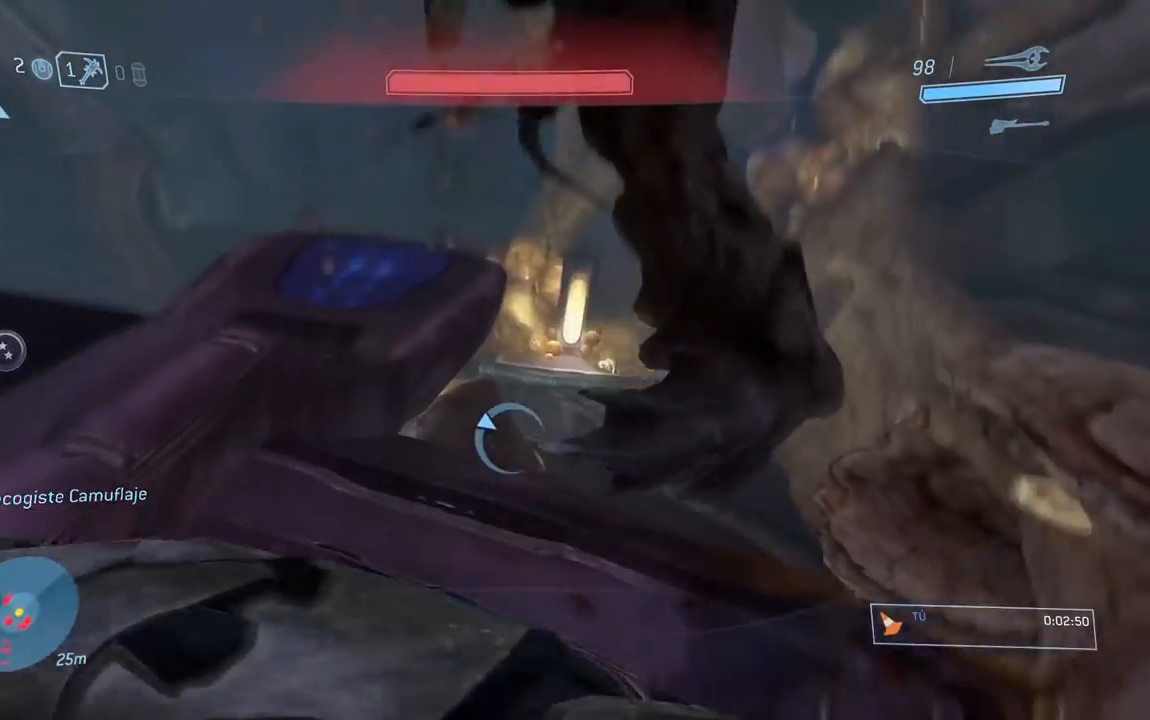
Gameplay with a controller (Xbox layout); each line is a JSON object with the inputs held at the frame after it. "button_events" lists button changes between this image and that frame as [ms after this image, input, new state], when the widget could be followed in between (sticks are given only as held states). This document gives stick clicks only as held states, not as events.
{"buttons": [], "left_stick": "right", "right_stick": "center", "button_events": [[284, "A", "down"], [334, "A", "up"]]}
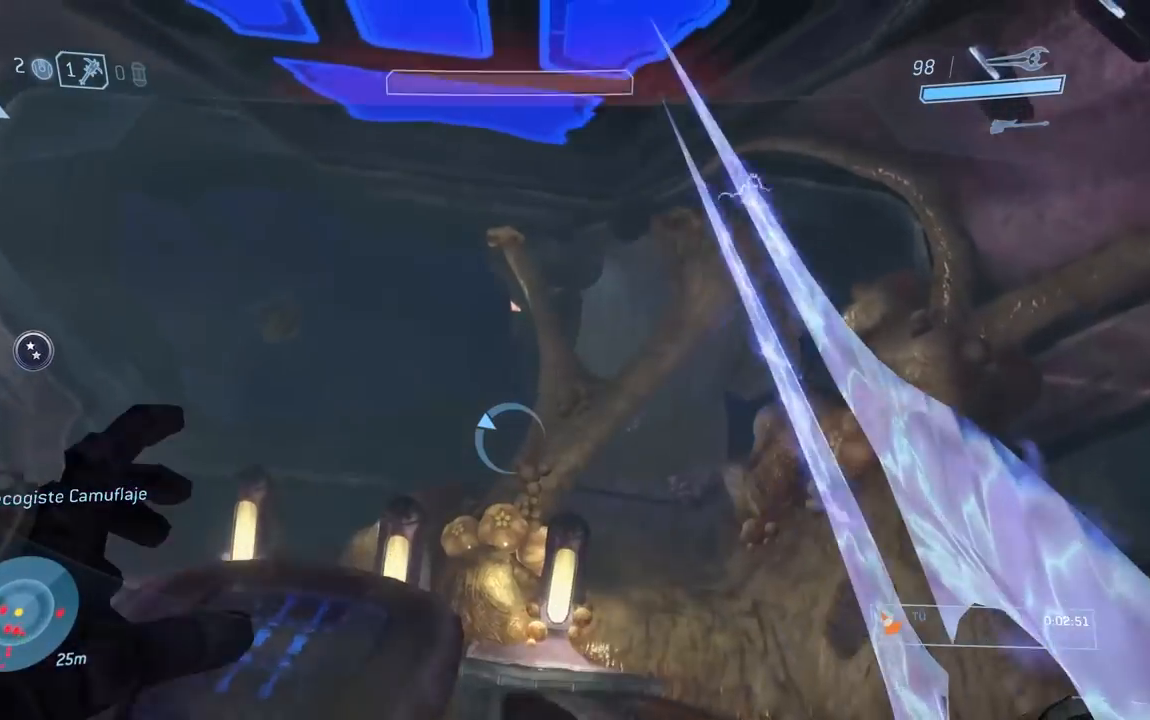
{"buttons": [], "left_stick": "right", "right_stick": "up-left", "button_events": []}
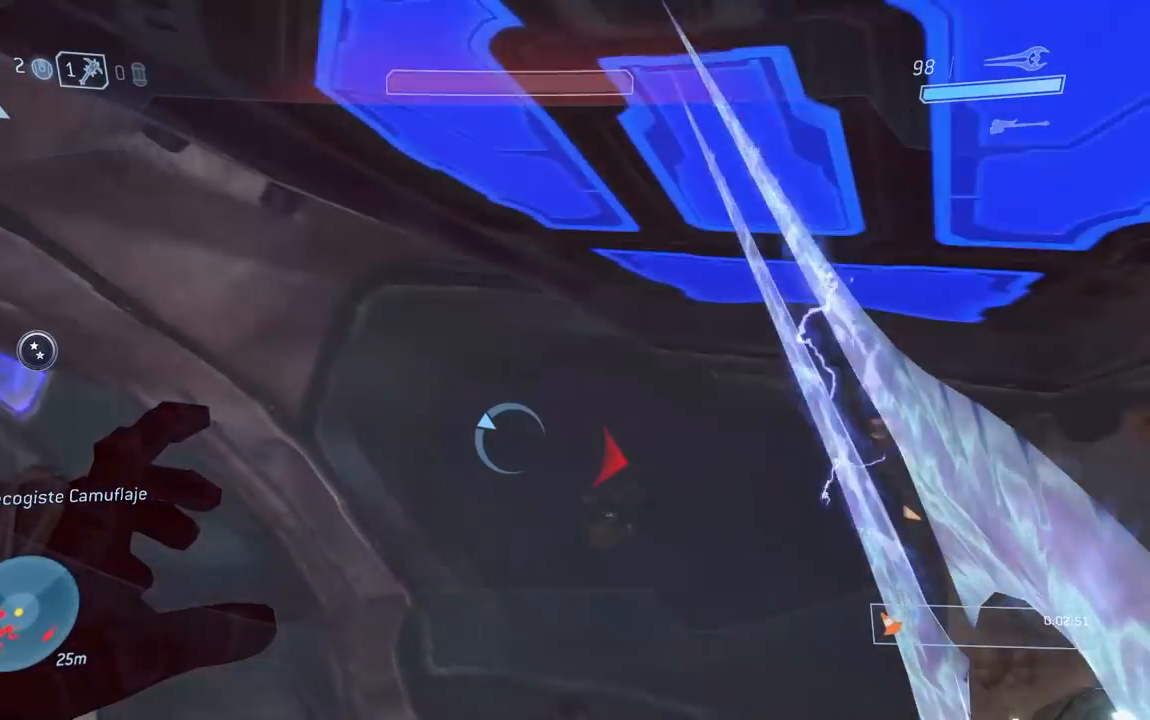
{"buttons": [], "left_stick": "right", "right_stick": "center", "button_events": [[317, "L2", "down"], [450, "L2", "up"]]}
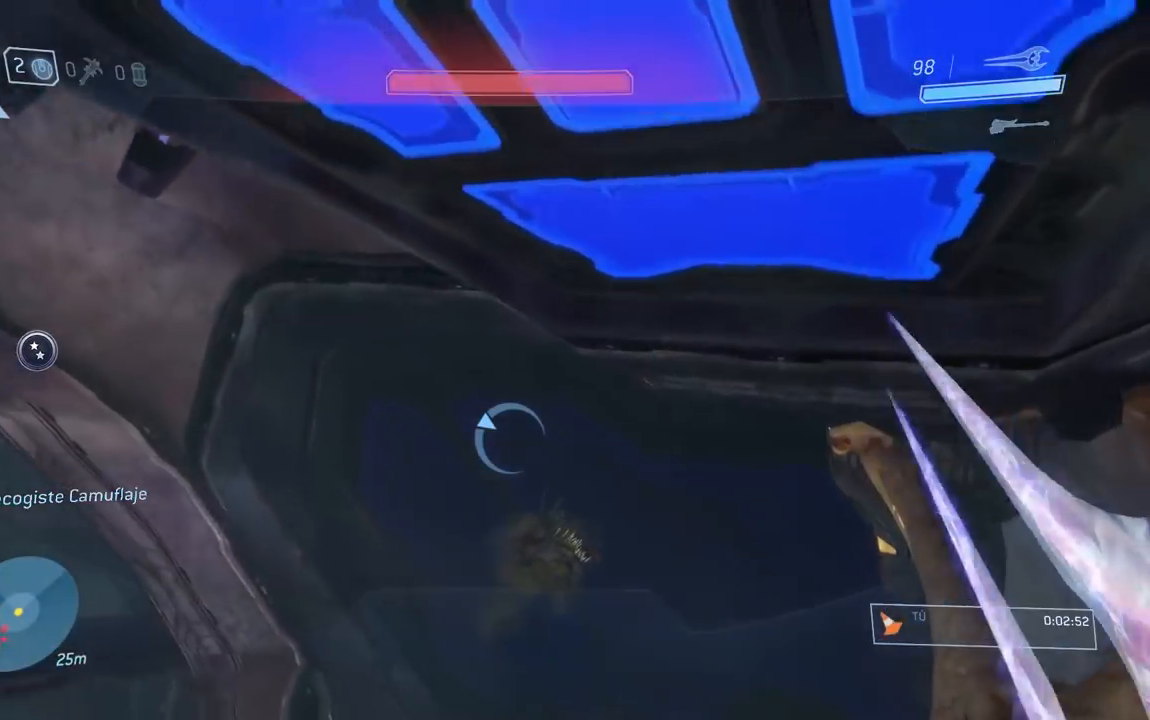
{"buttons": [], "left_stick": "right", "right_stick": "center", "button_events": []}
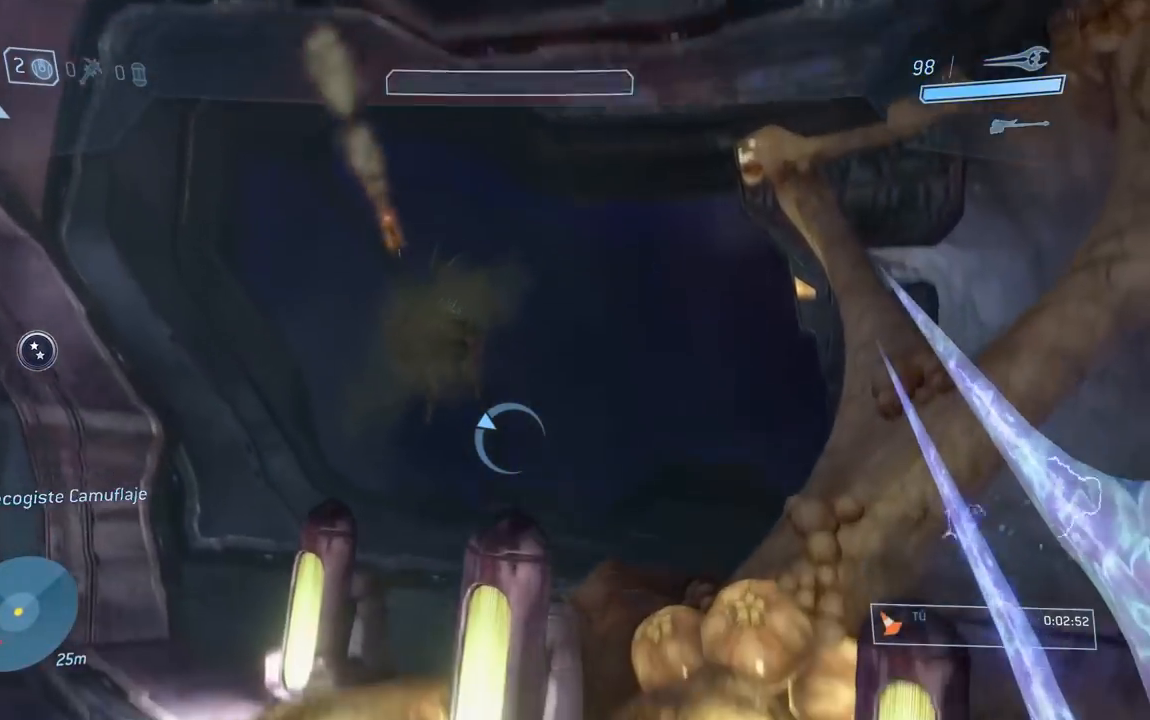
{"buttons": [], "left_stick": "center", "right_stick": "center", "button_events": []}
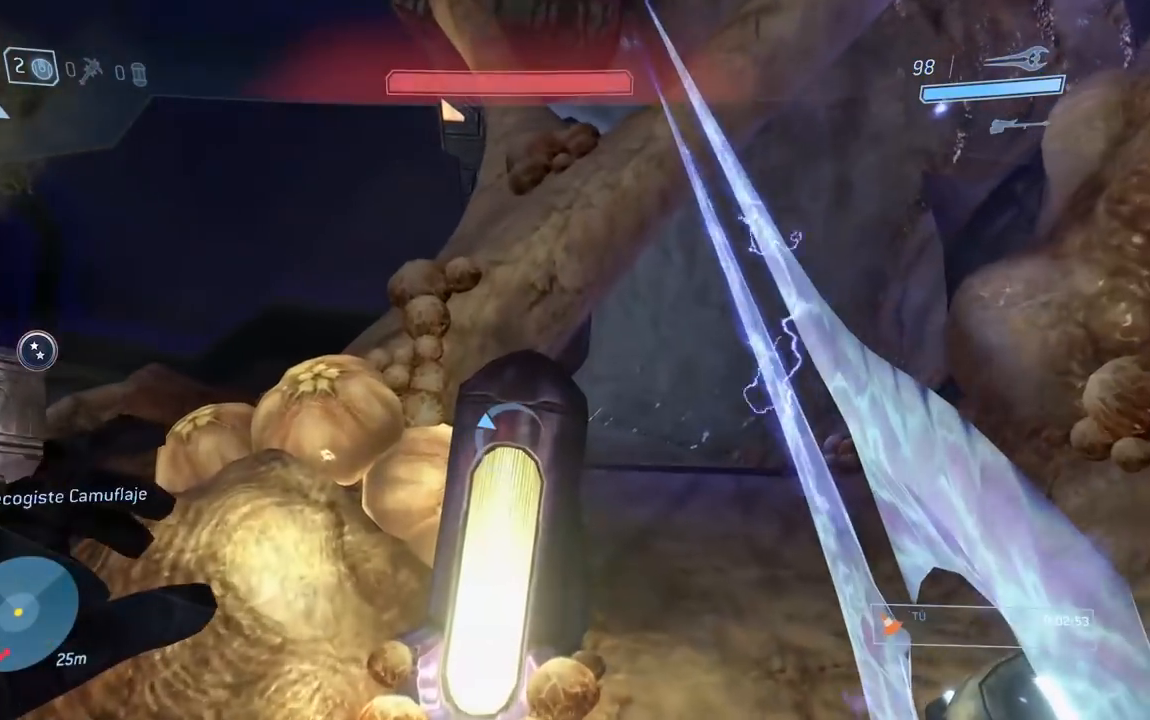
{"buttons": [], "left_stick": "right", "right_stick": "down", "button_events": [[116, "A", "down"], [216, "A", "up"]]}
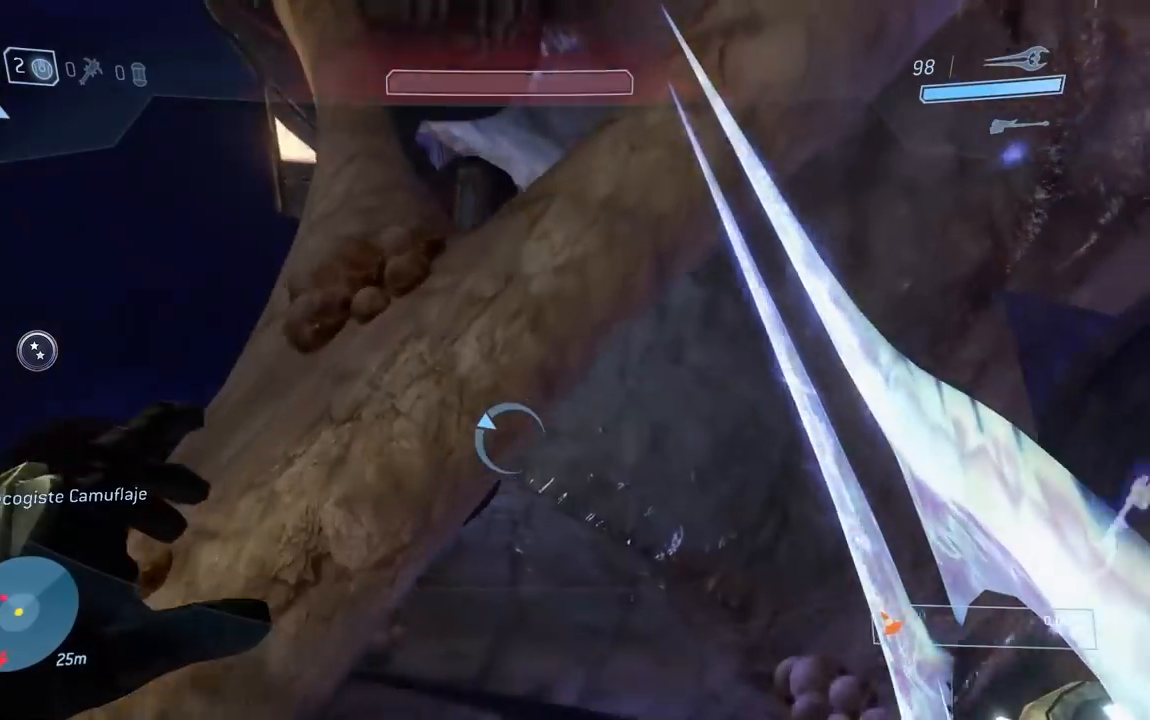
{"buttons": [], "left_stick": "right", "right_stick": "down", "button_events": []}
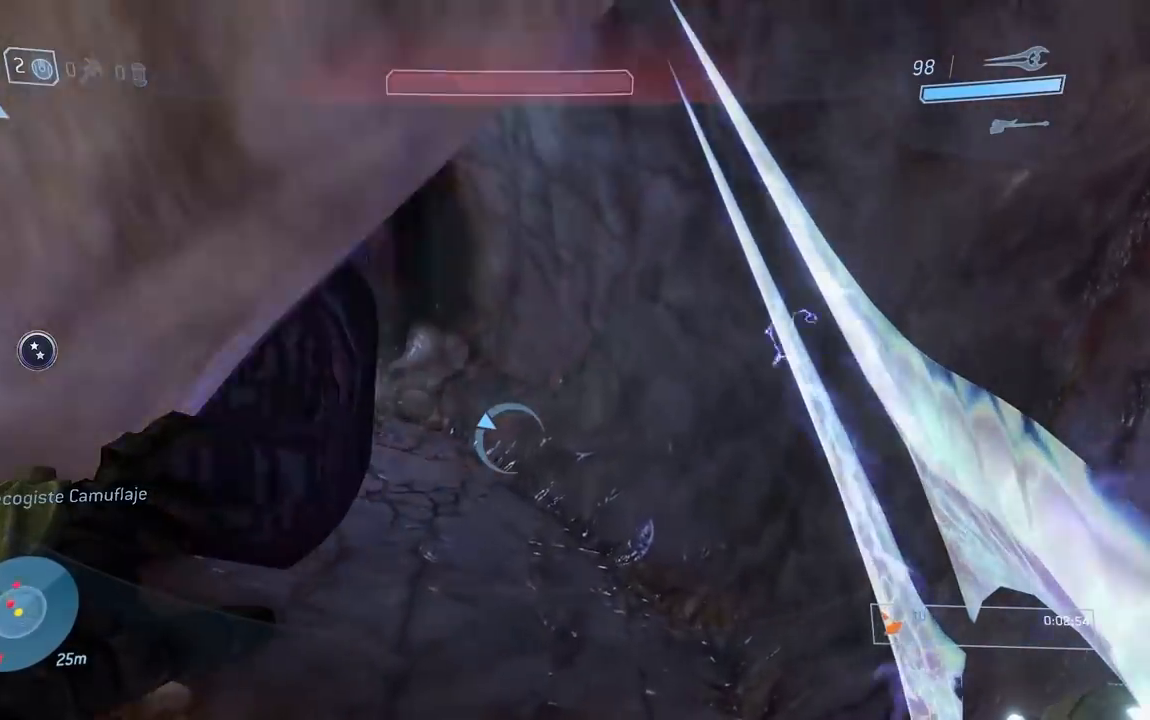
{"buttons": ["A"], "left_stick": "right", "right_stick": "center", "button_events": [[483, "A", "down"]]}